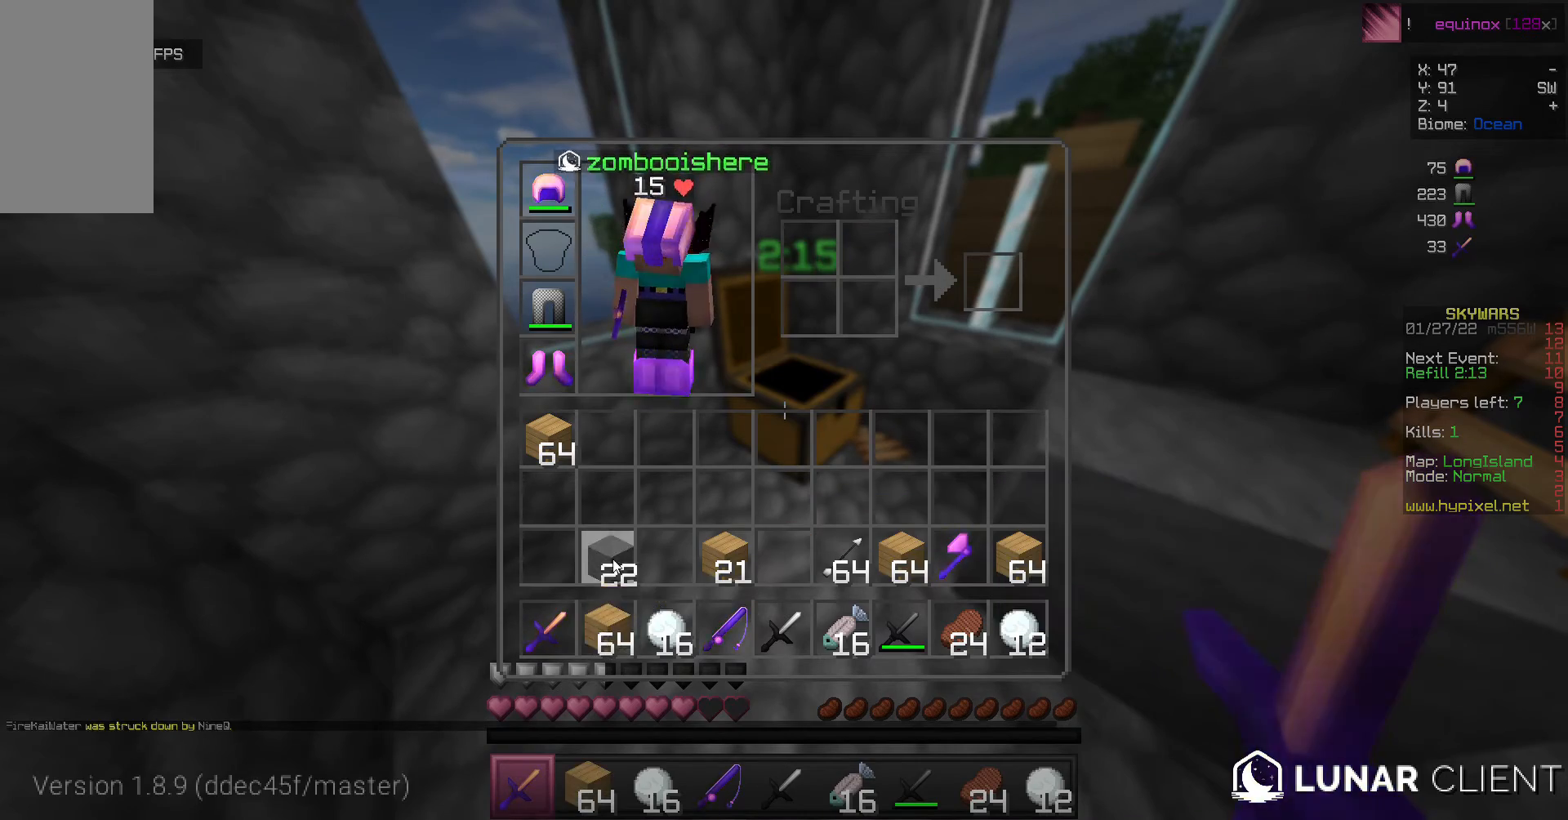
Gameplay with keyboard and mouse; each line is a JSON object with the keys and mouse buttons held at the frame after it. "events" lists presses ("down") and releases ("up") of "a", "d", "s", "w", "mouse_left" and "mouse_right" between this image and that frame as [ms after this image, input, new state], when the widget could be followed in between. "mouse_left", "mouse_right" = the "left", "right" buttons of the "mouse" list. No other keys are recorded. Fast repeated clicks can show as one long hold. Mouse movement is not recorded.
{"keys": ["w"], "mouse": [], "events": [[333, "w", "down"]]}
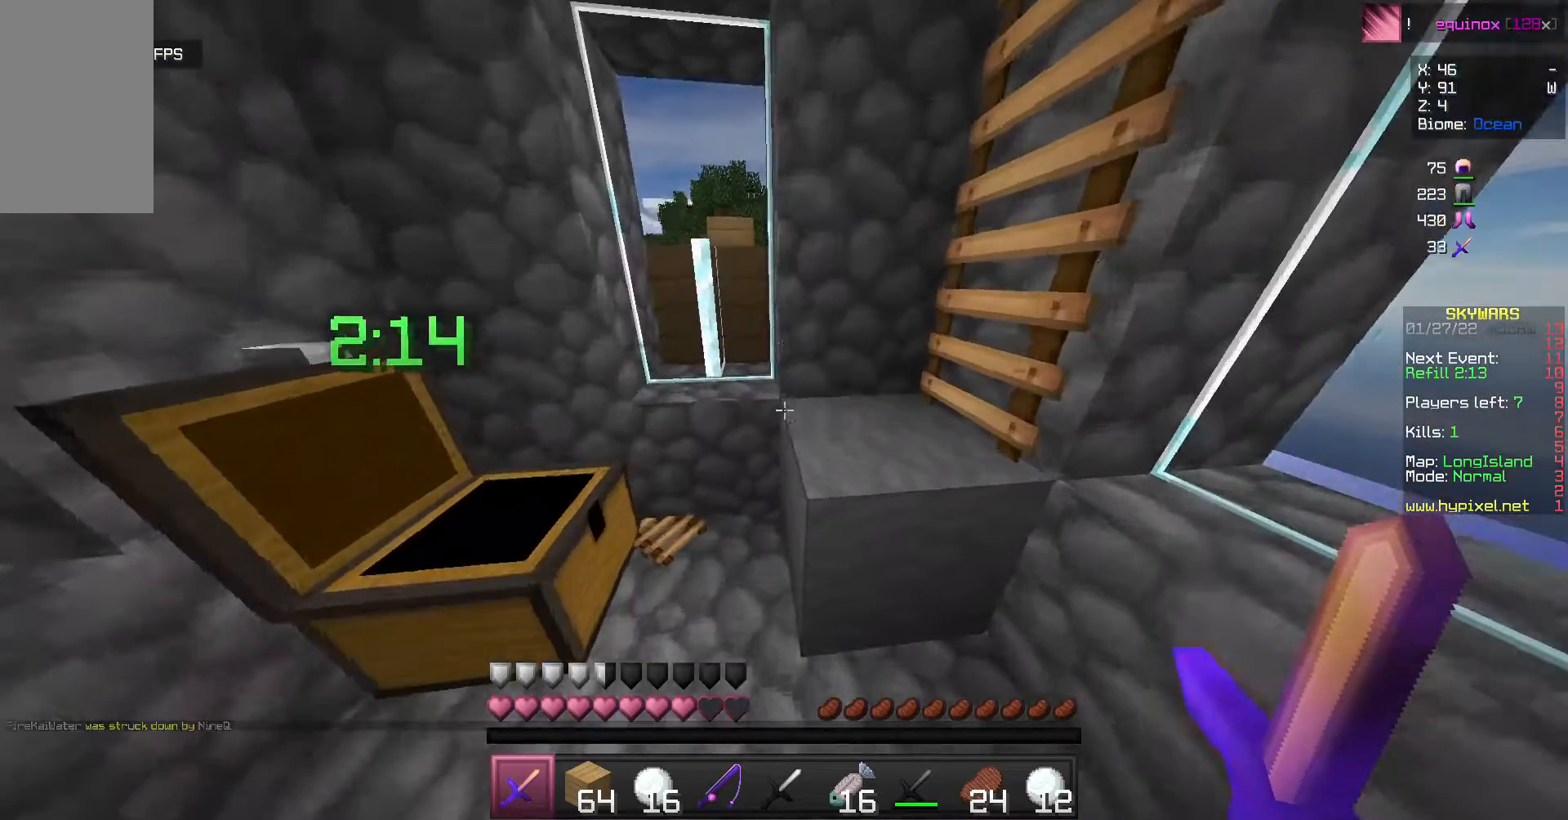
{"keys": ["w"], "mouse": [], "events": []}
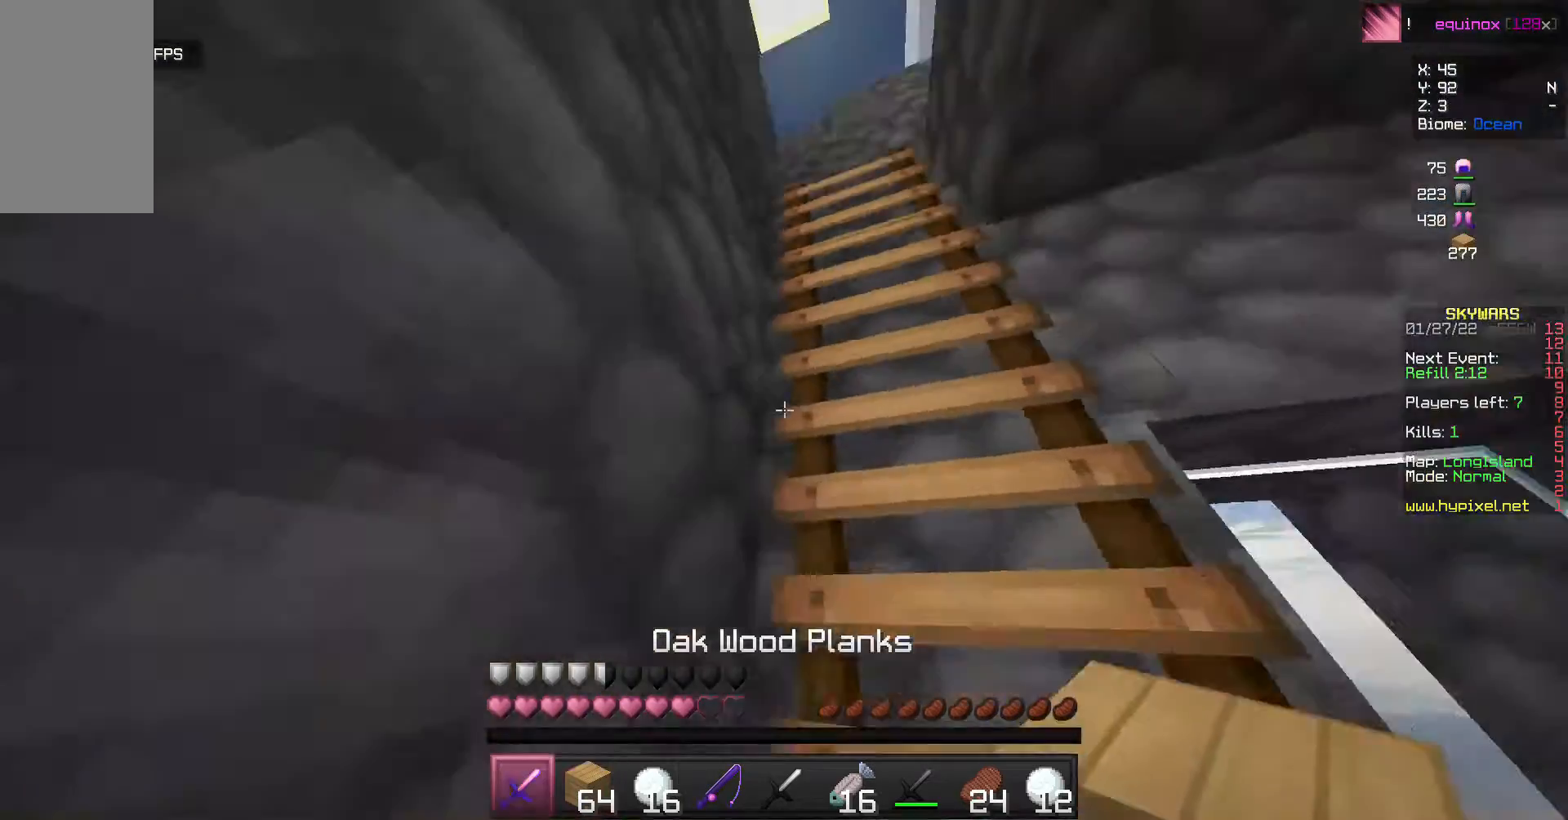
{"keys": ["w"], "mouse": [], "events": []}
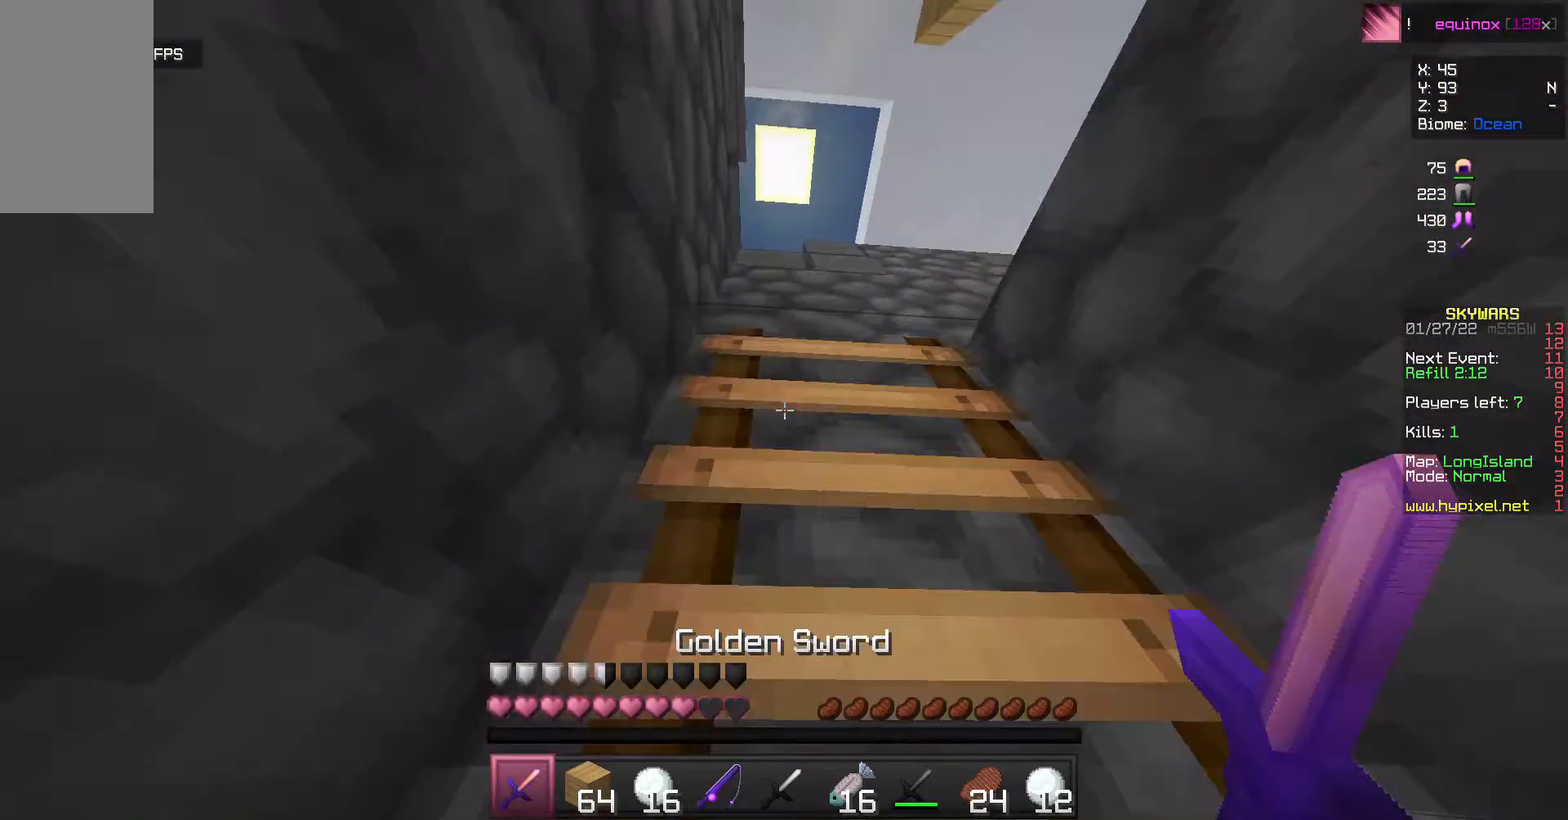
{"keys": ["a", "w"], "mouse": [], "events": [[300, "a", "down"]]}
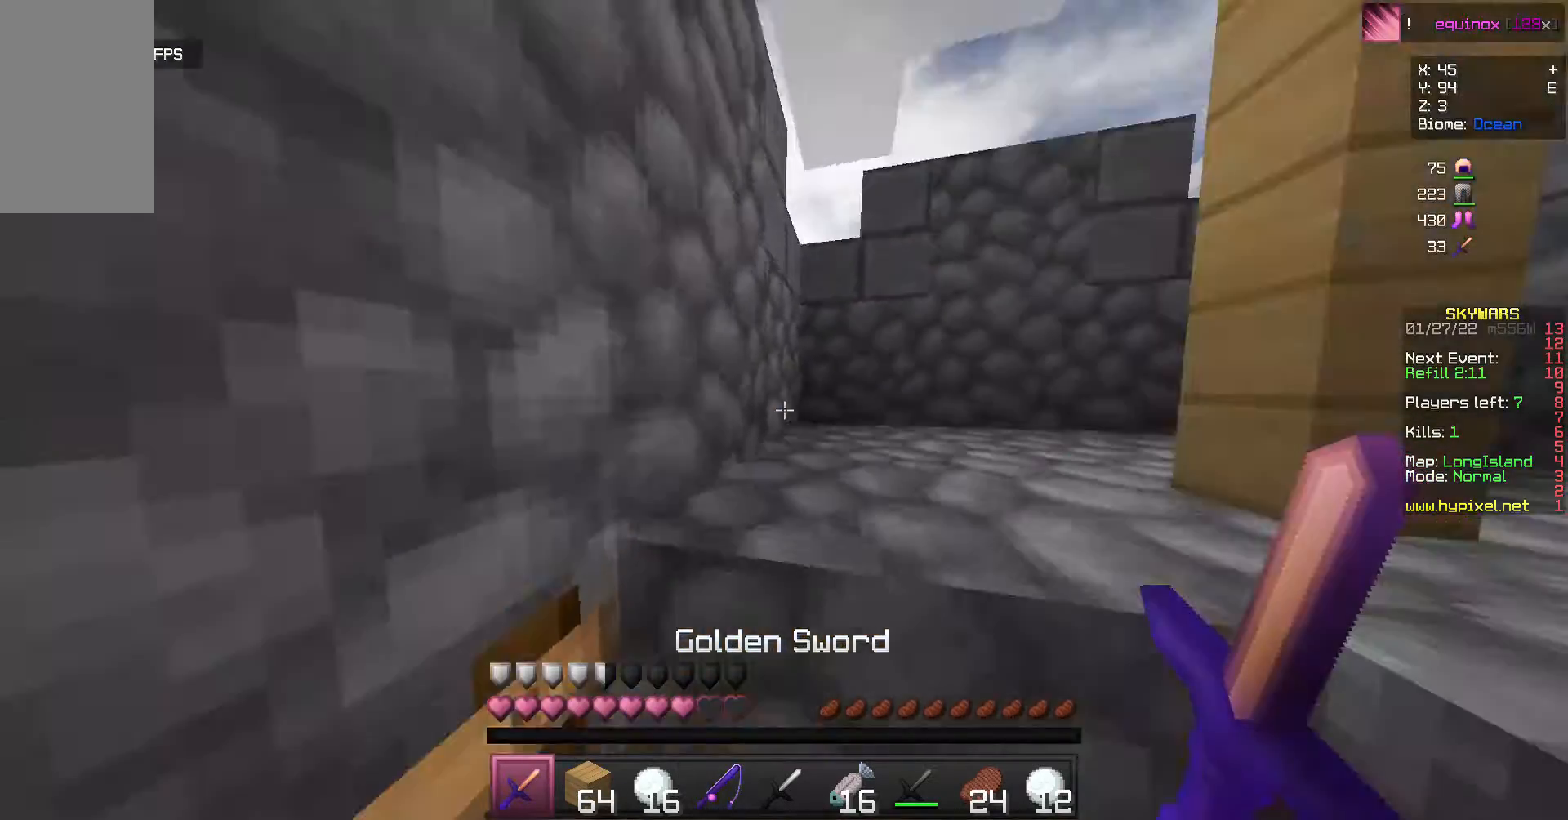
{"keys": ["a", "w"], "mouse": [], "events": []}
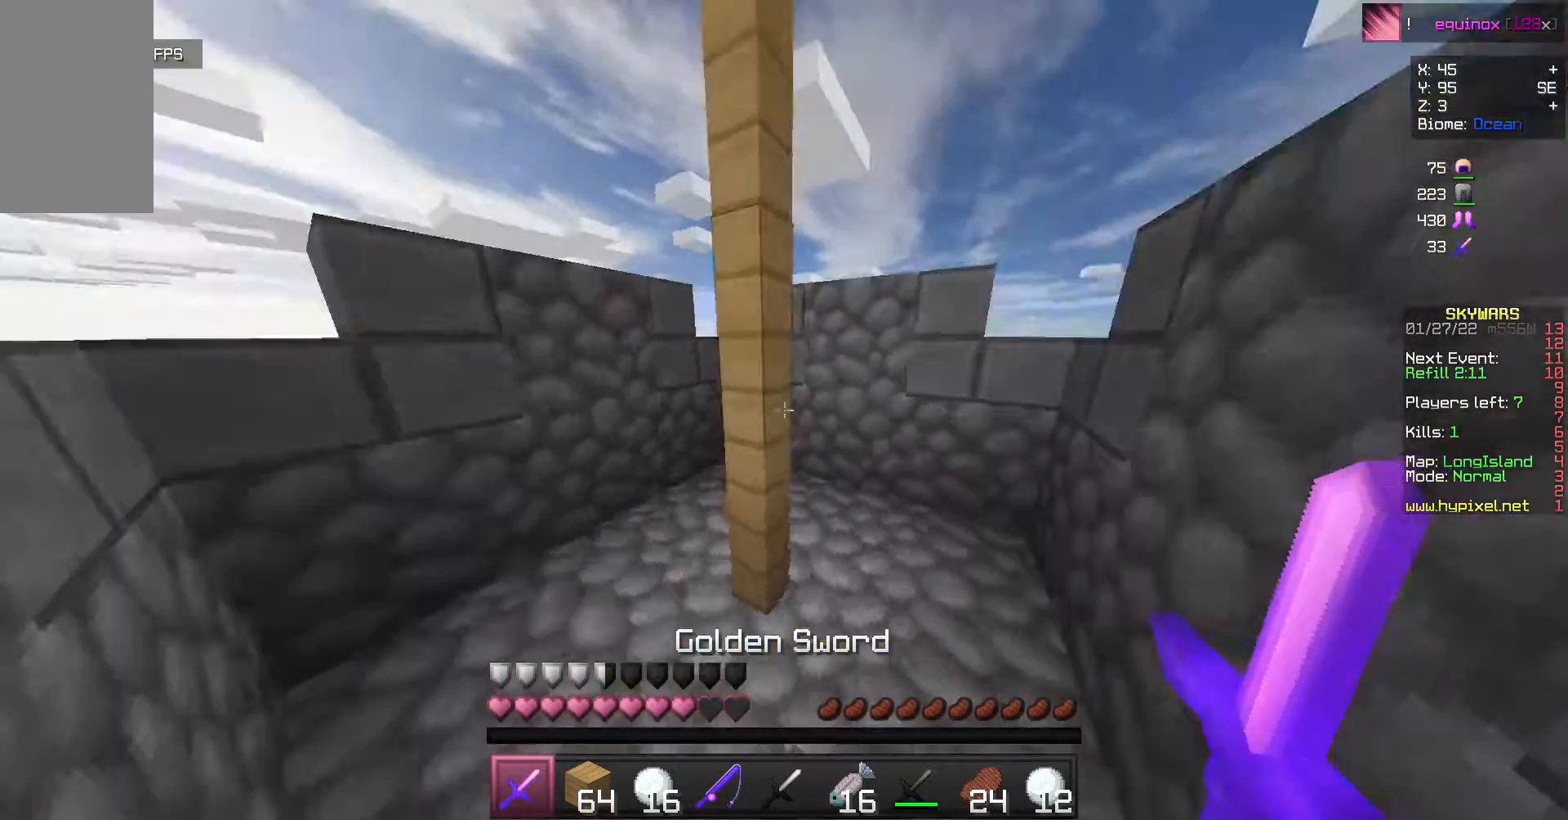
{"keys": ["w"], "mouse": [], "events": [[333, "a", "up"]]}
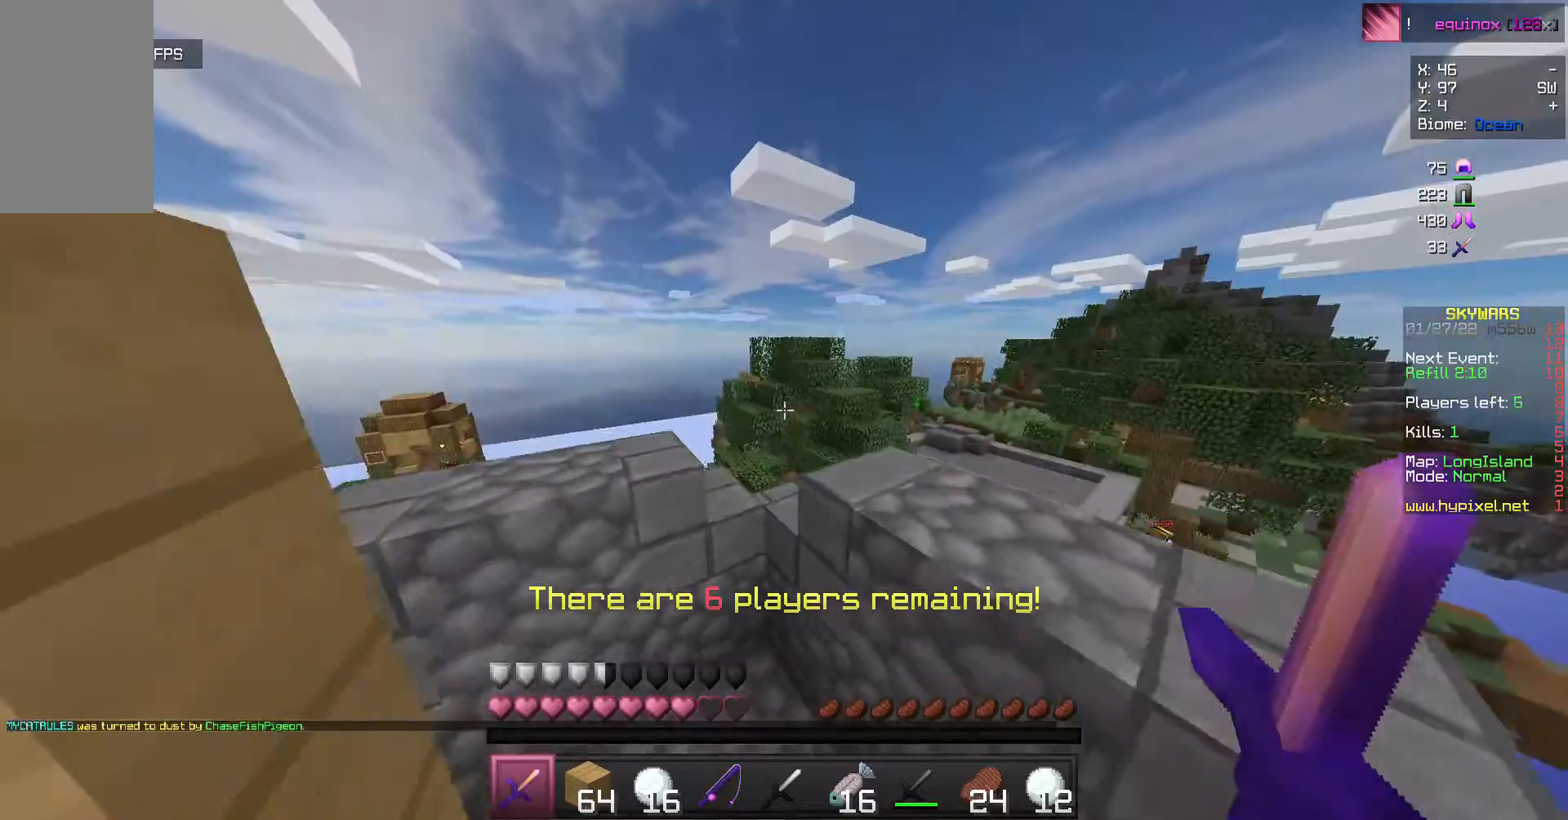
{"keys": [], "mouse": [], "events": [[500, "w", "up"]]}
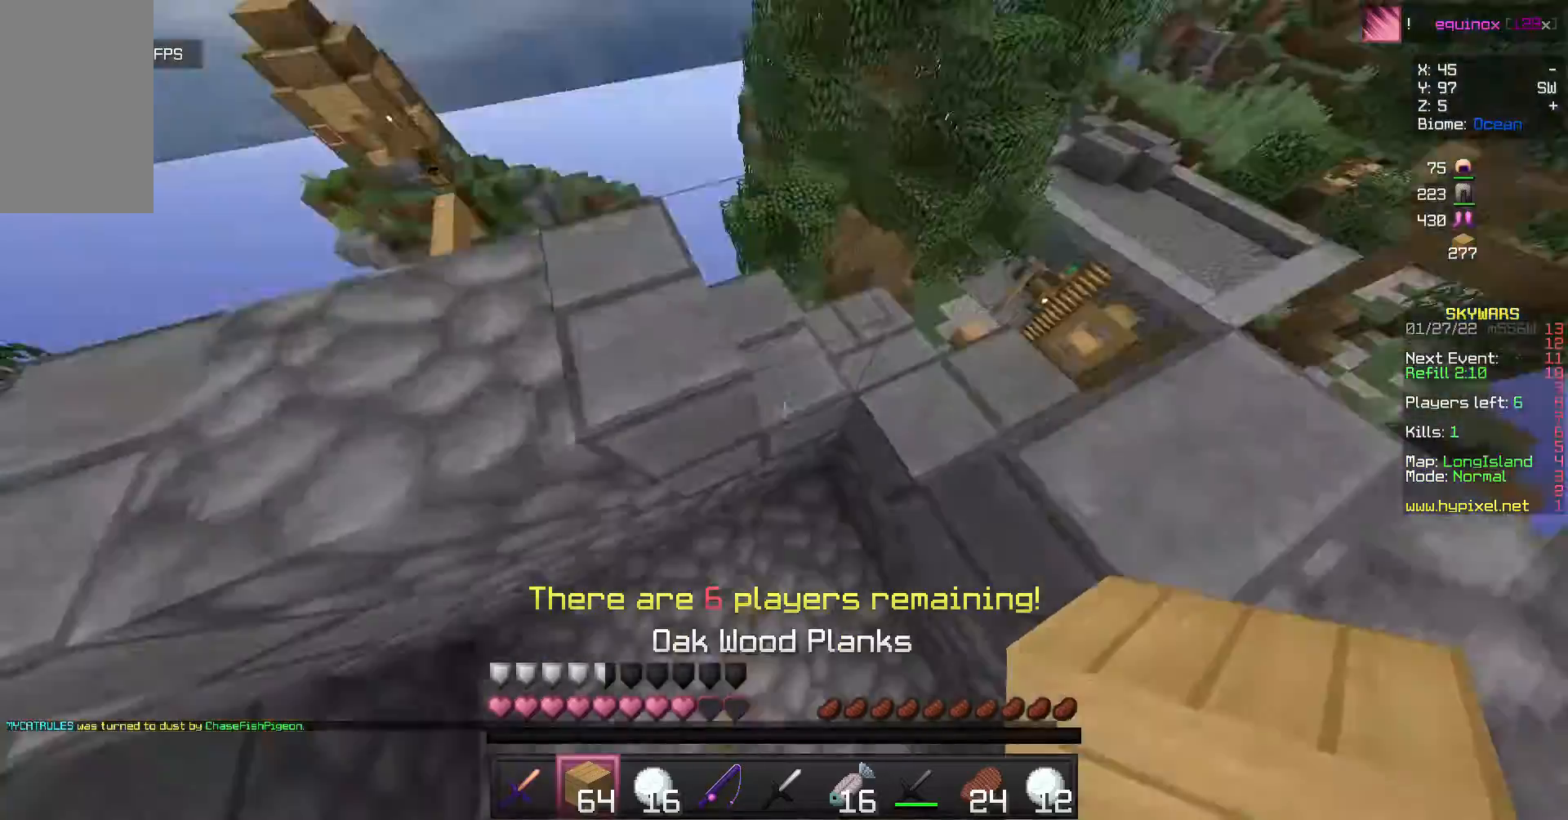
{"keys": [], "mouse": [], "events": [[100, "mouse_right", "down"], [233, "mouse_right", "up"], [300, "w", "down"], [400, "w", "up"]]}
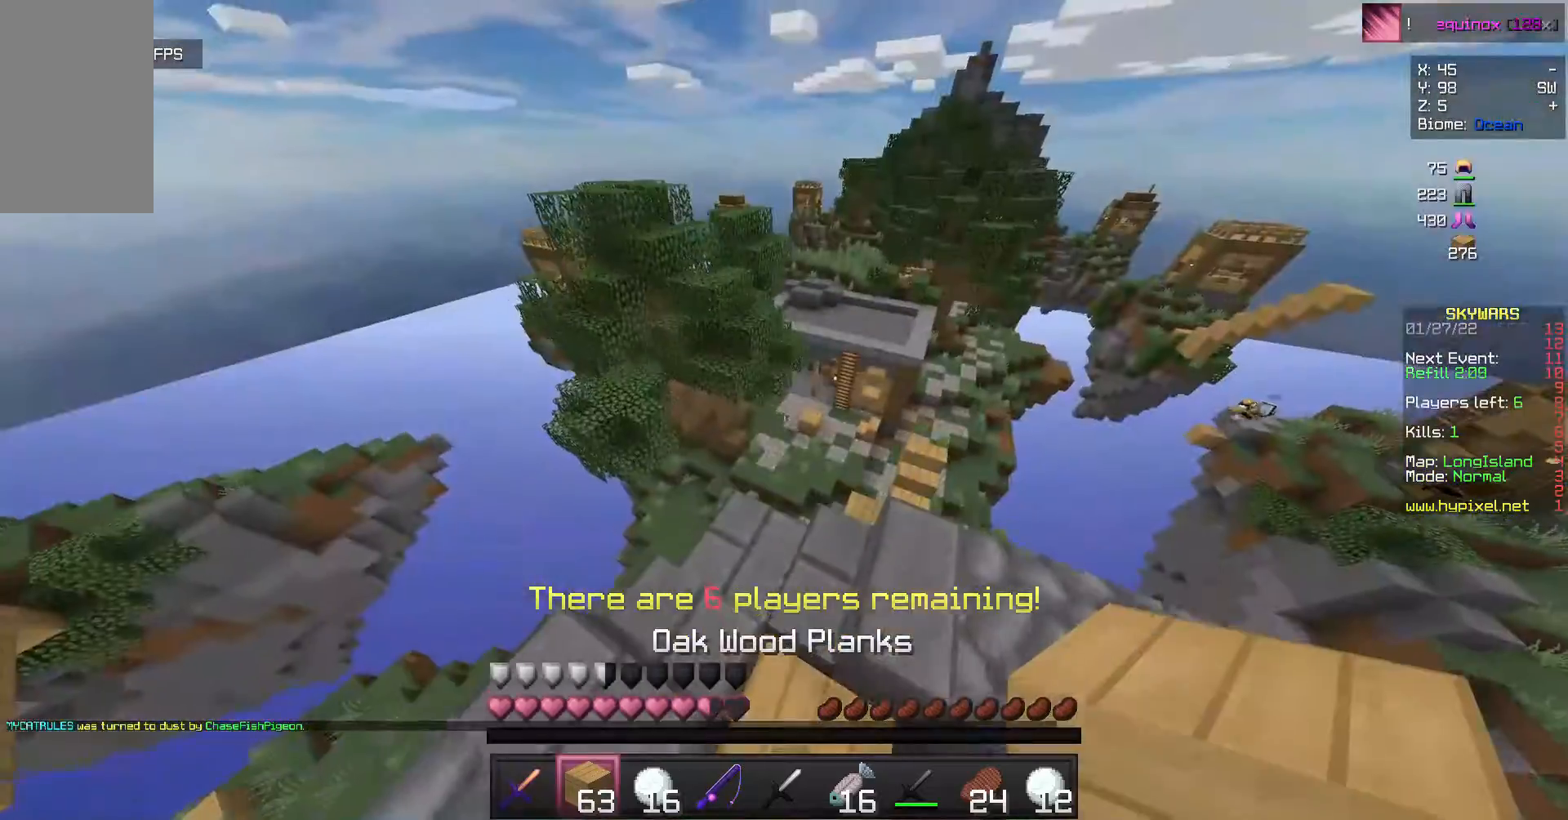
{"keys": ["w"], "mouse": [], "events": [[333, "w", "down"]]}
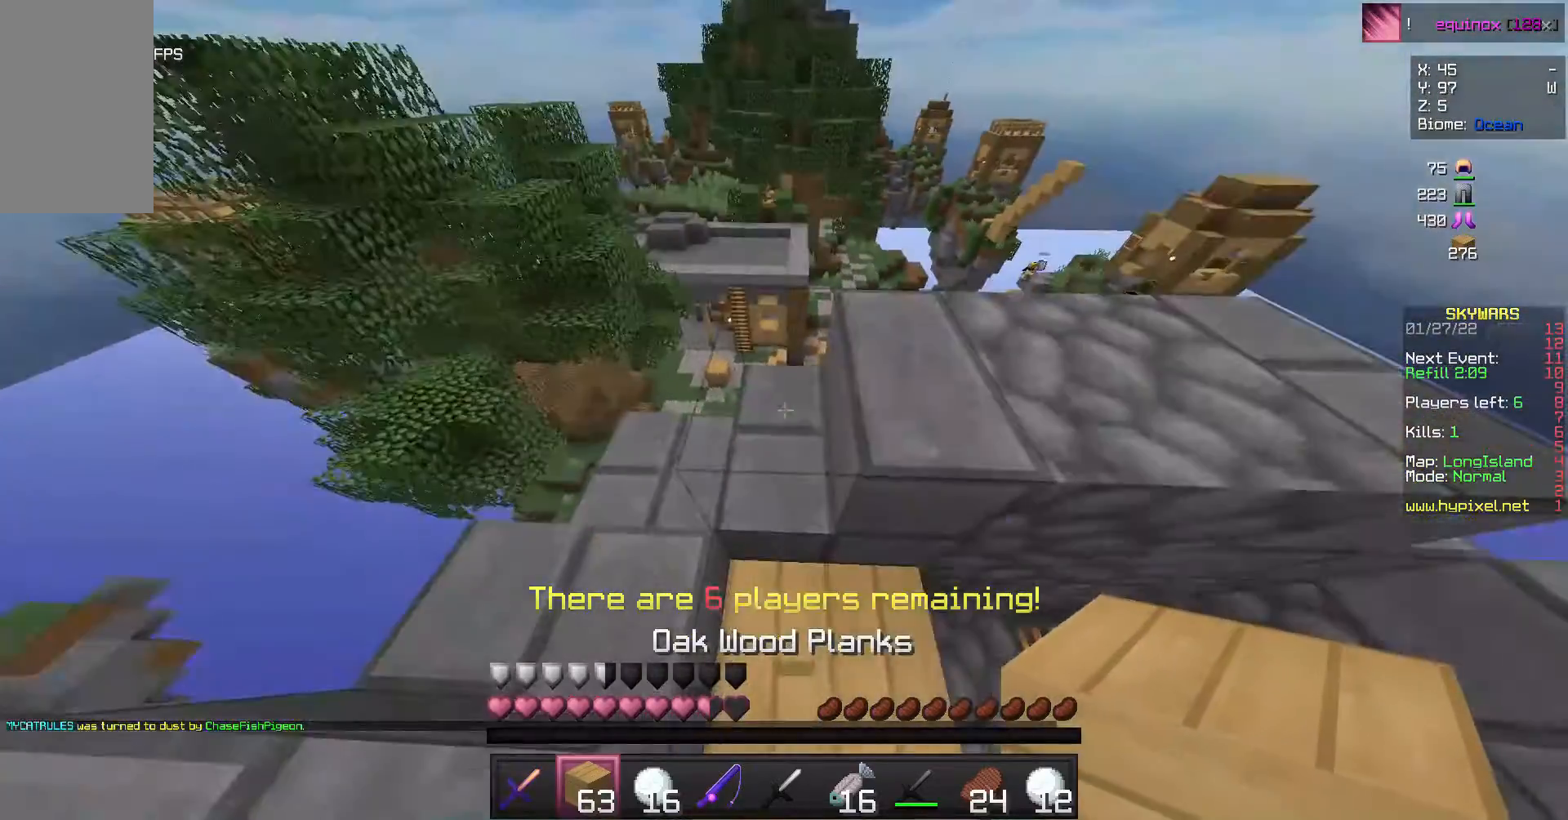
{"keys": ["w"], "mouse": [], "events": []}
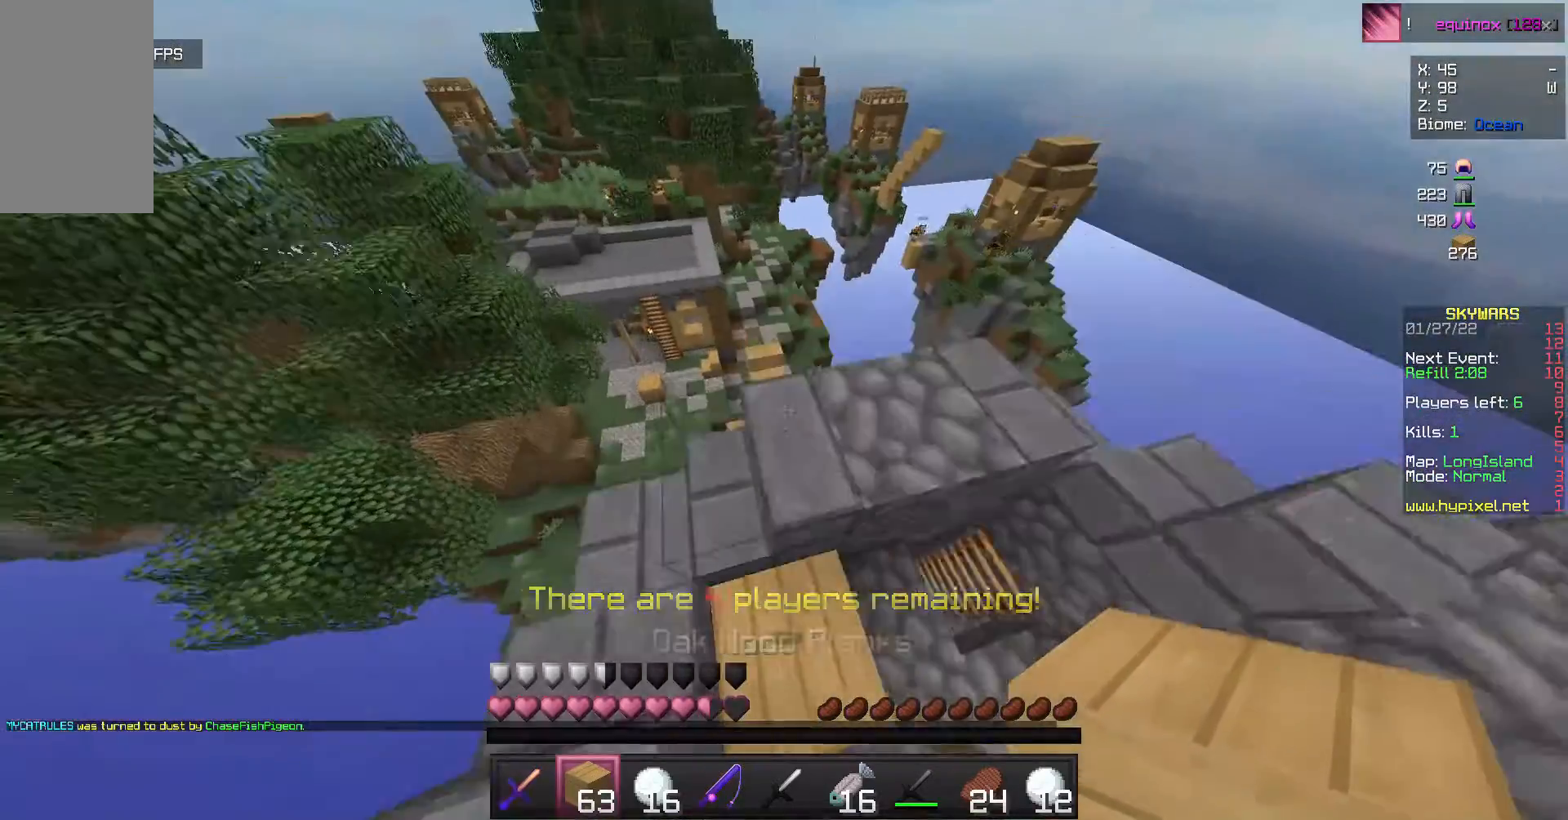
{"keys": ["w"], "mouse": [], "events": []}
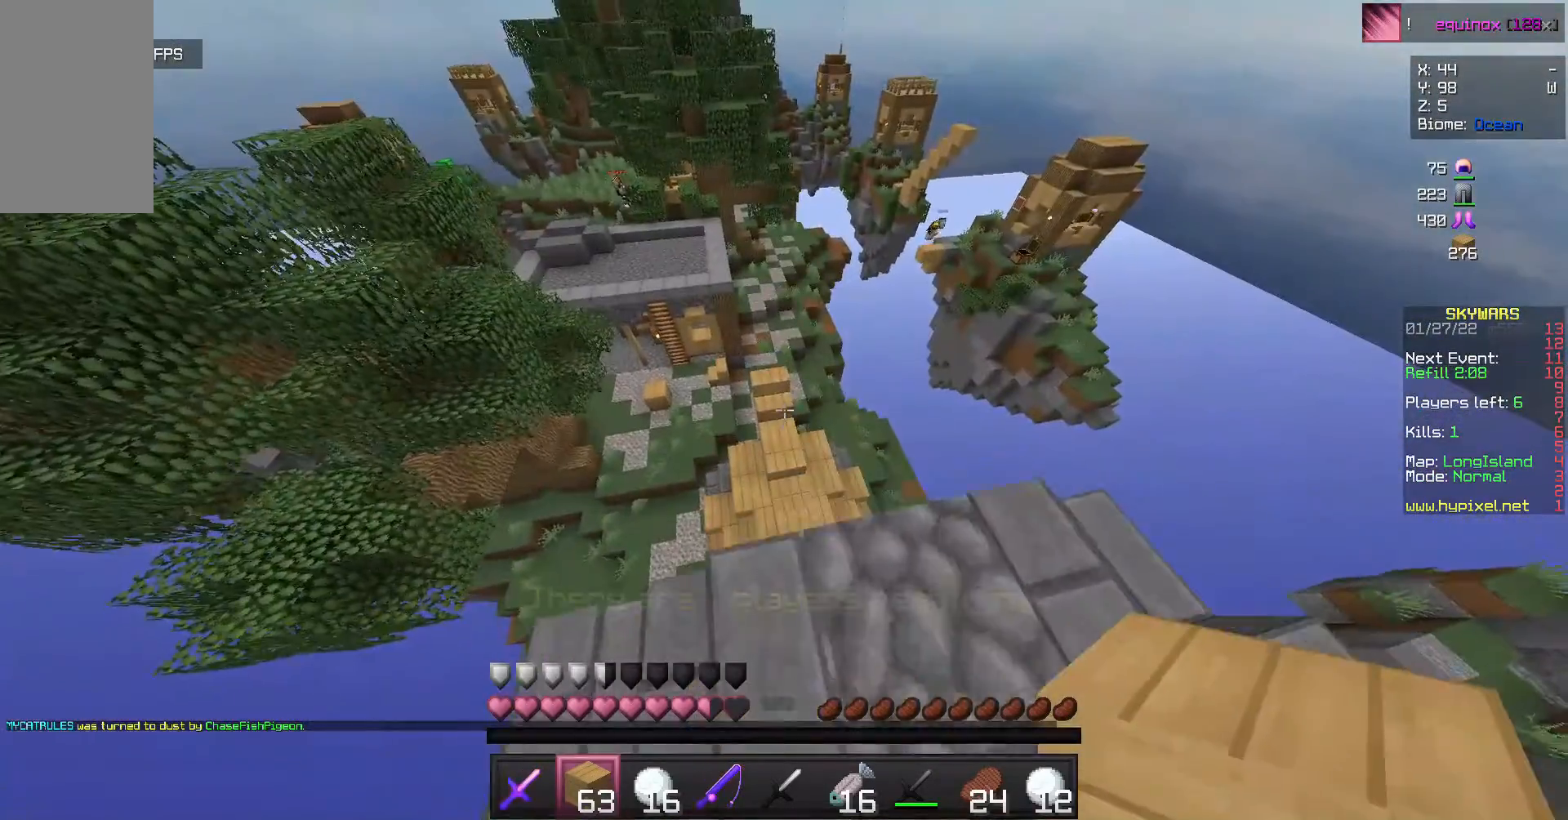
{"keys": ["s"], "mouse": [], "events": [[133, "w", "up"], [500, "s", "down"]]}
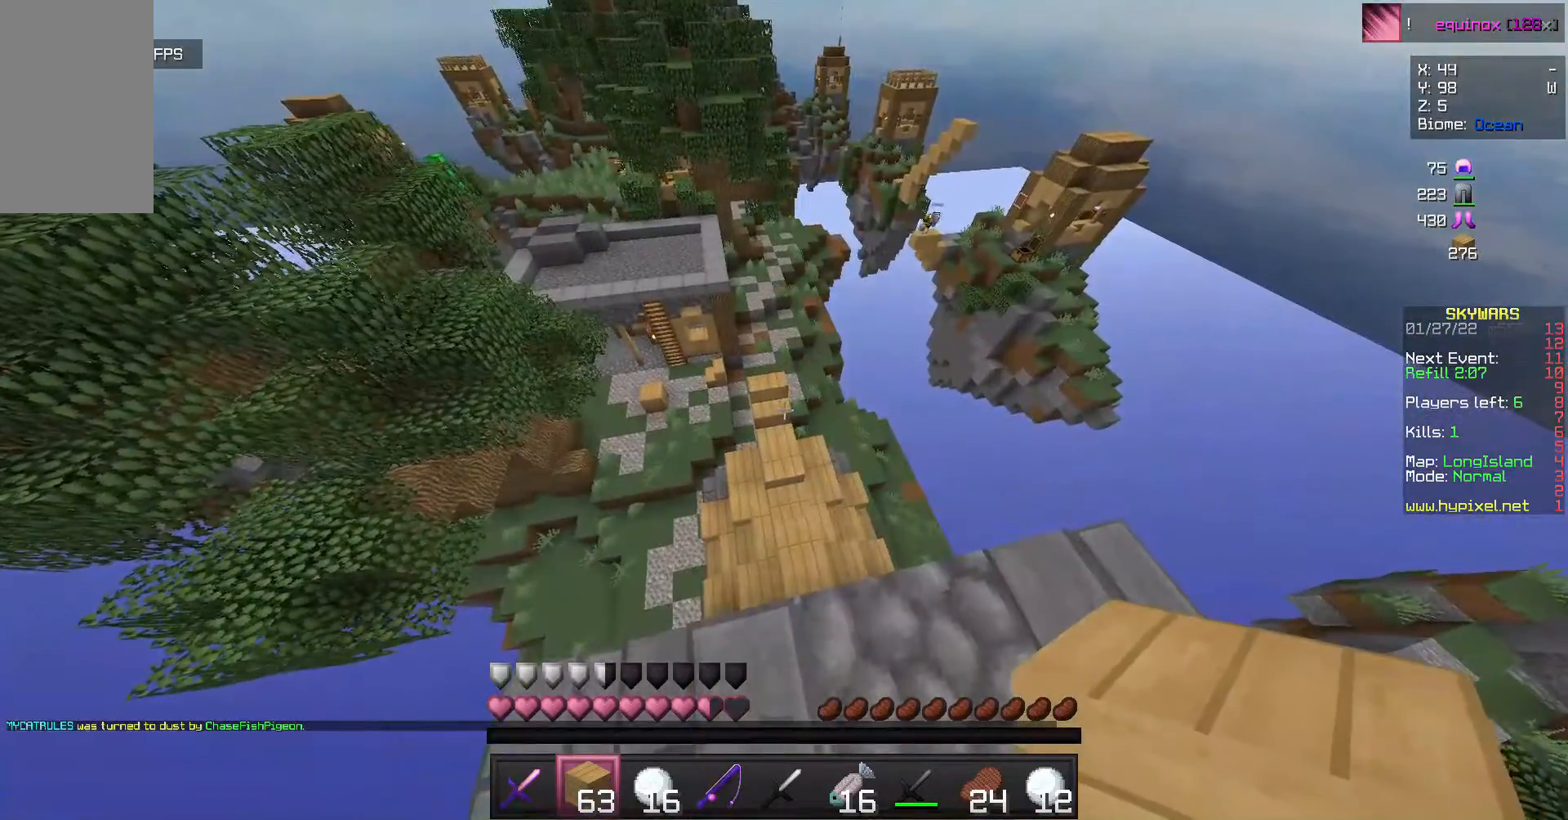
{"keys": ["w"], "mouse": [], "events": [[167, "s", "up"], [300, "w", "down"]]}
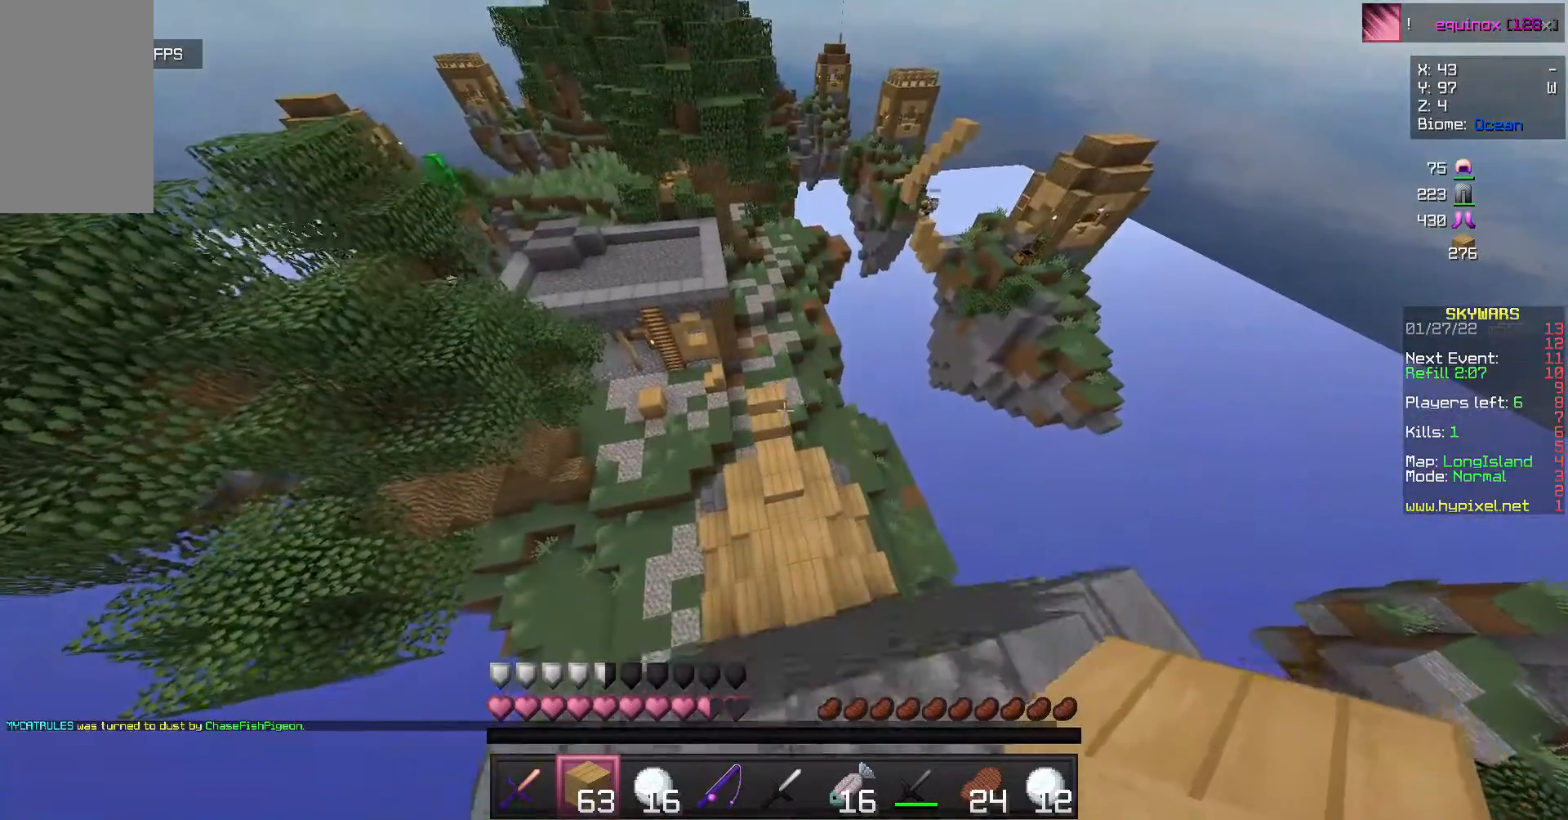
{"keys": ["w"], "mouse": [], "events": []}
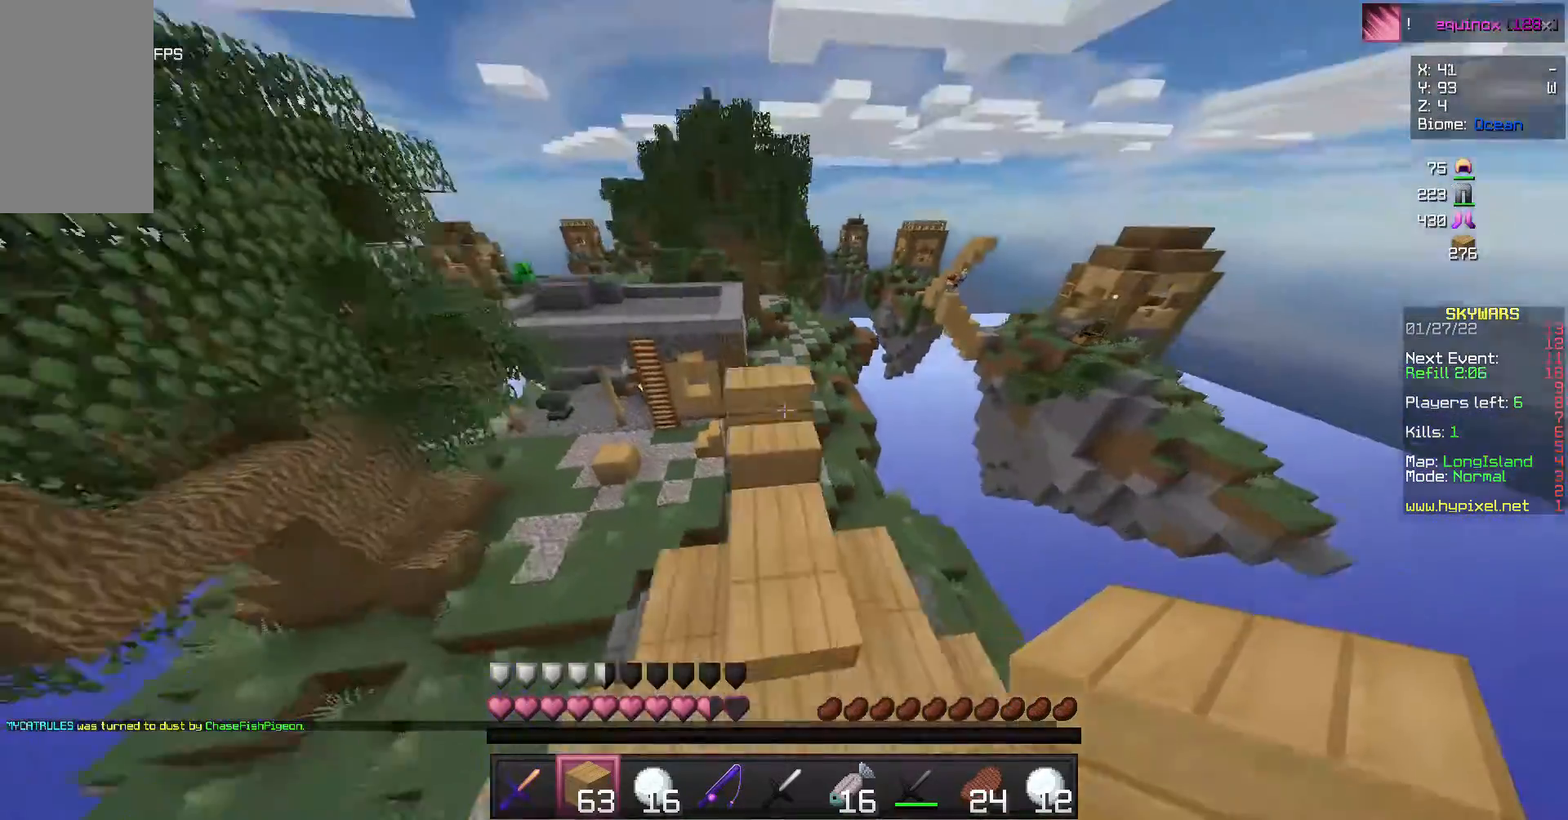
{"keys": [], "mouse": [], "events": [[333, "w", "up"]]}
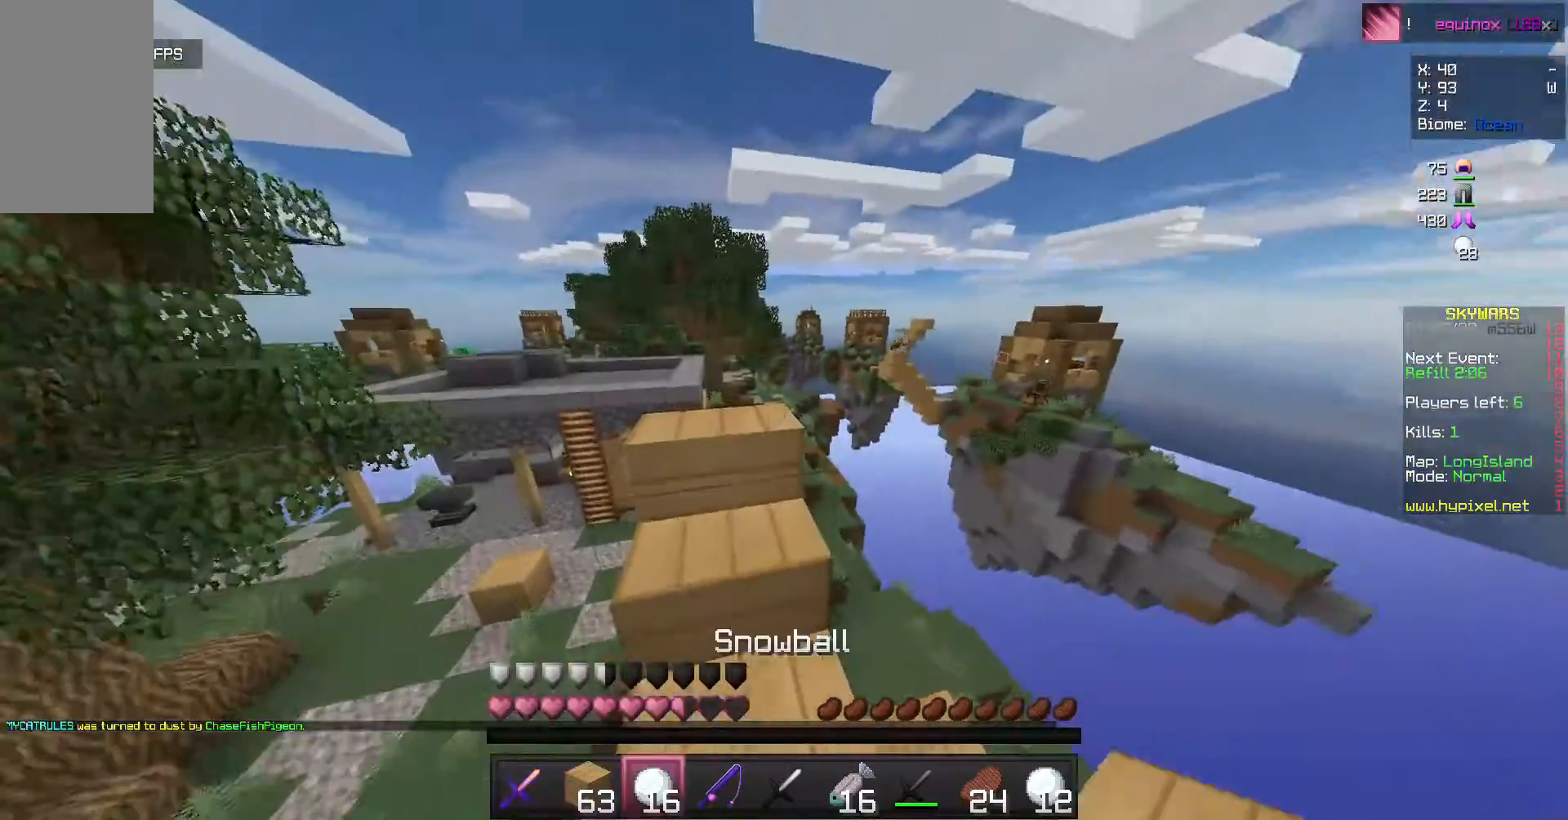
{"keys": [], "mouse": ["right"], "events": [[400, "mouse_right", "down"]]}
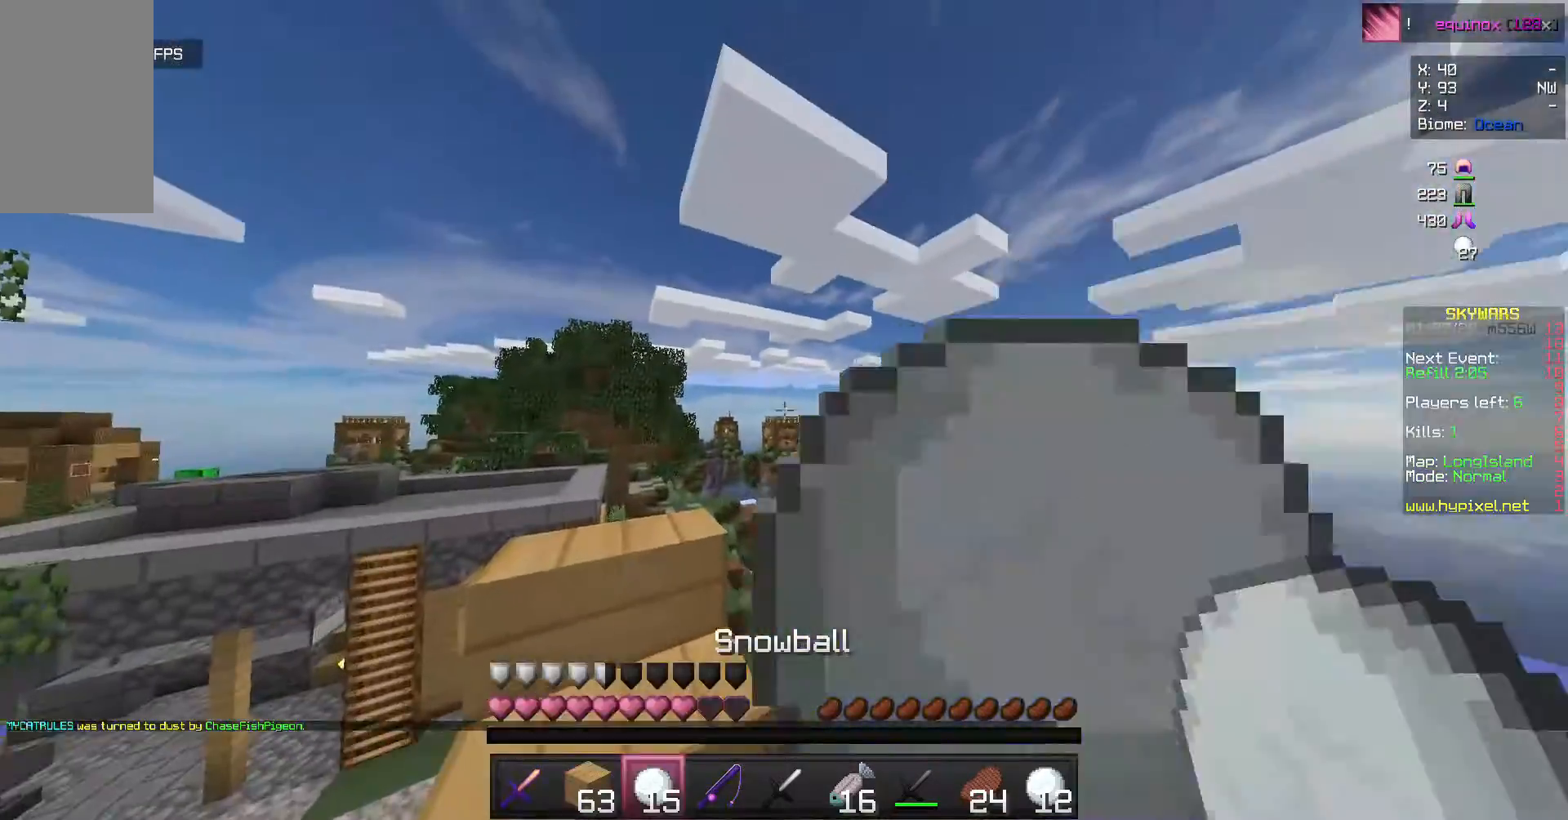
{"keys": [], "mouse": ["right"], "events": []}
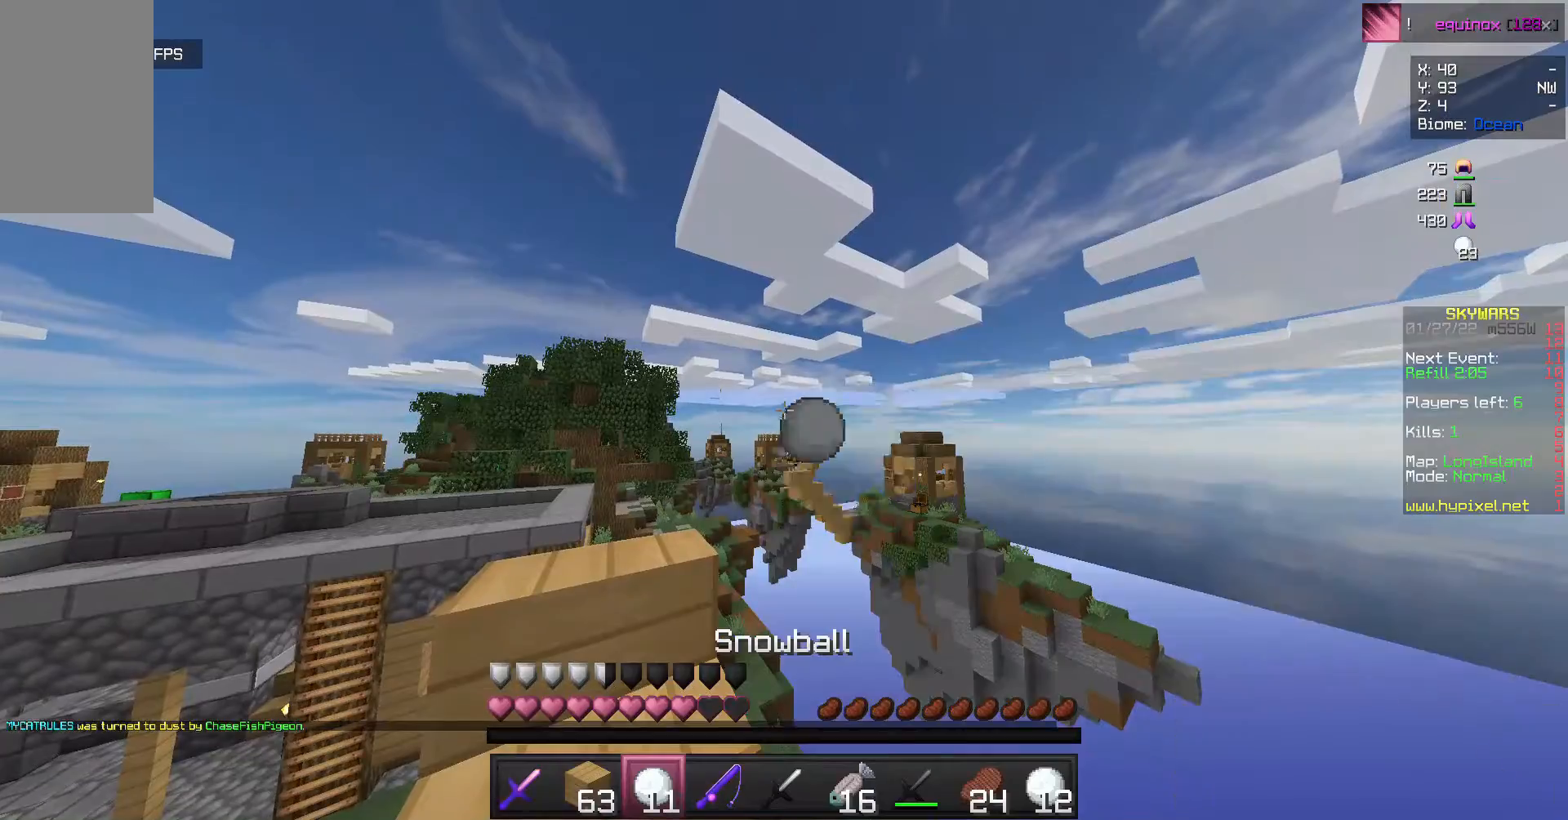
{"keys": [], "mouse": ["right"], "events": []}
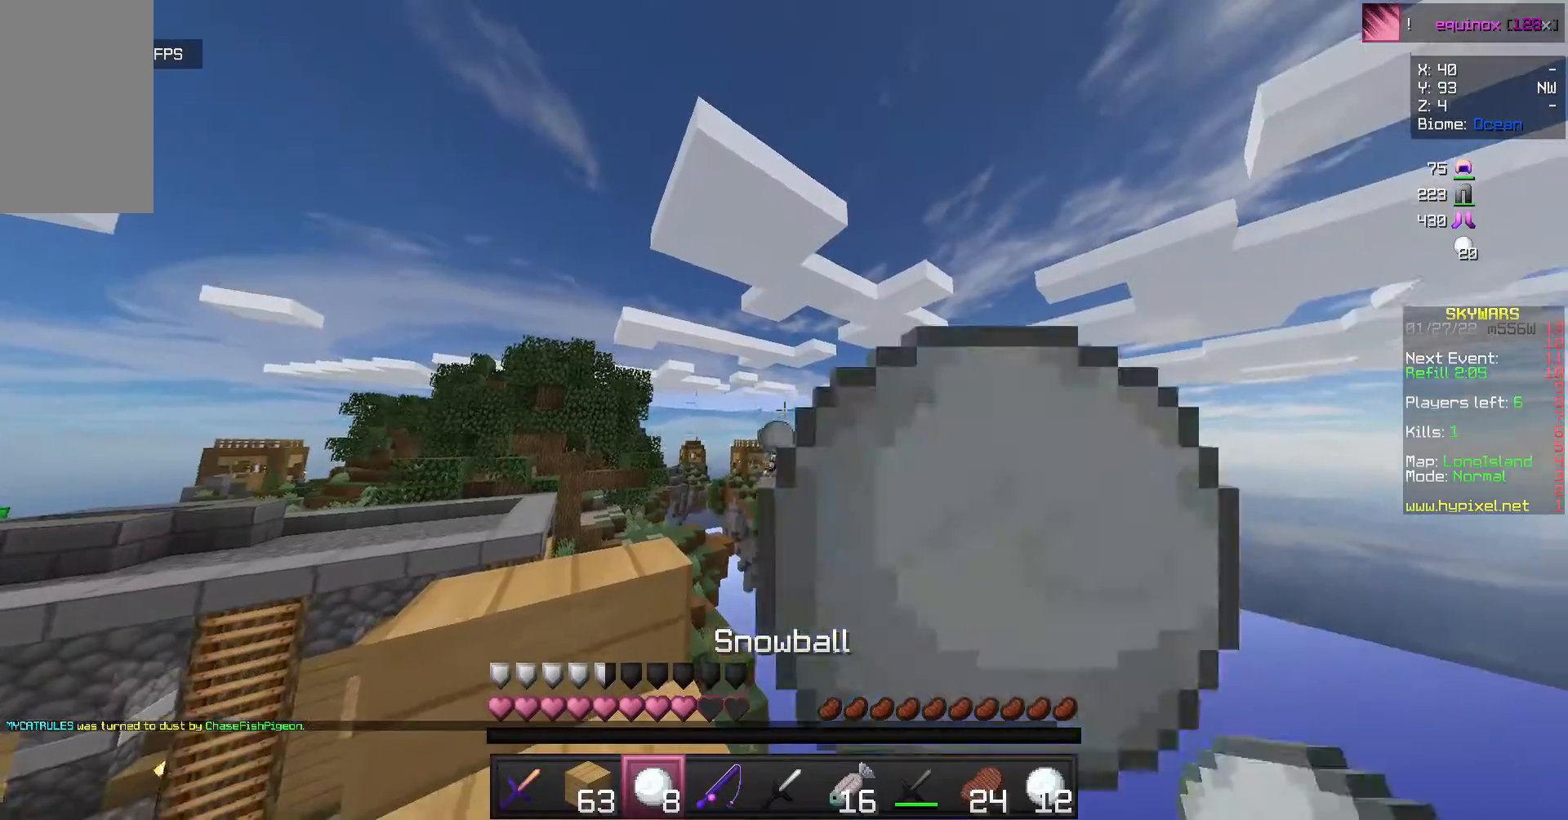
{"keys": [], "mouse": [], "events": [[467, "mouse_right", "up"]]}
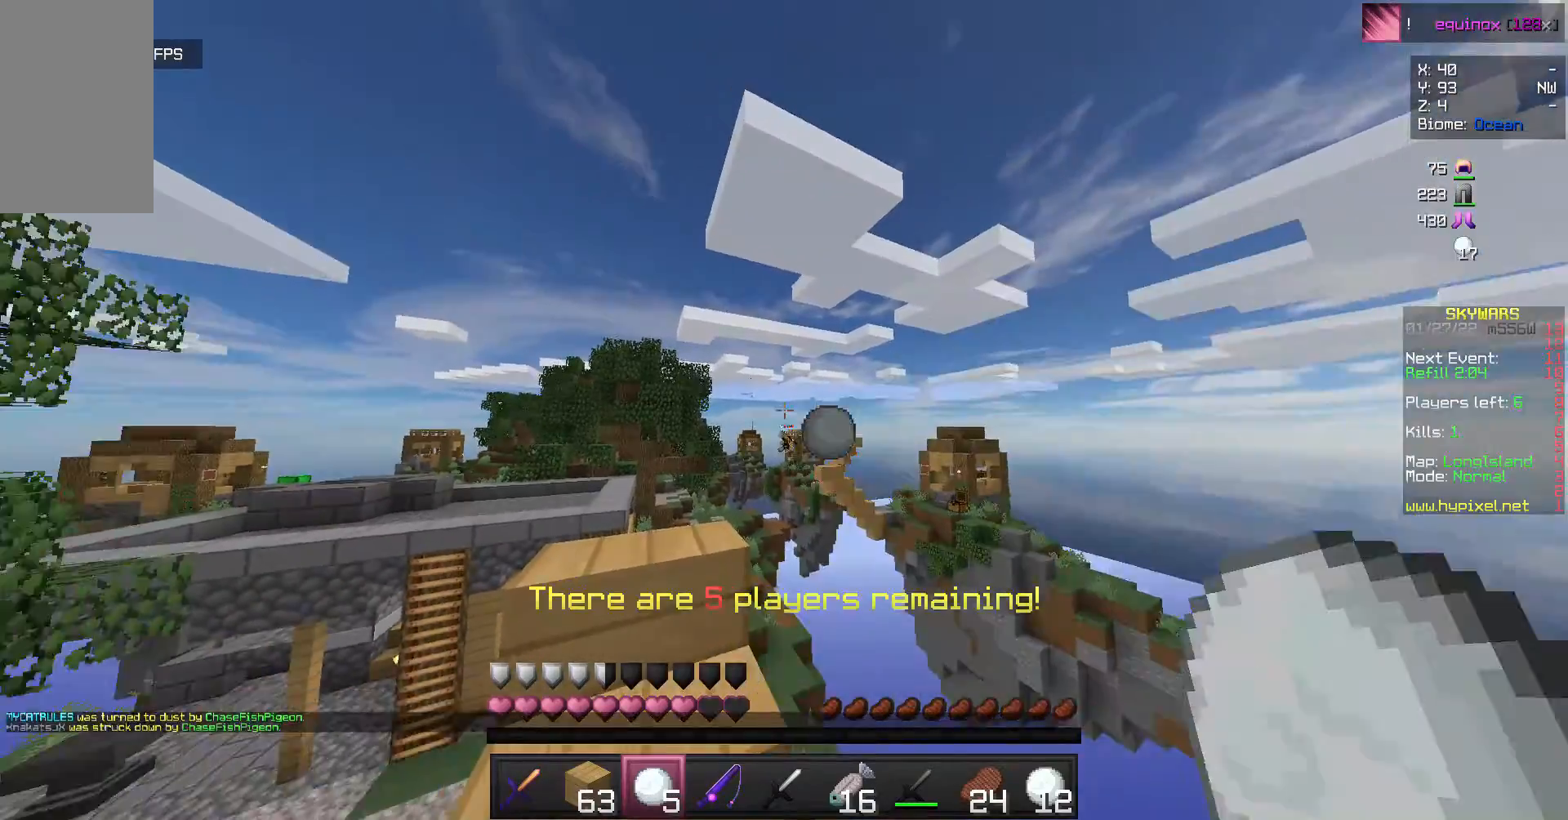
{"keys": ["w"], "mouse": [], "events": [[133, "w", "down"]]}
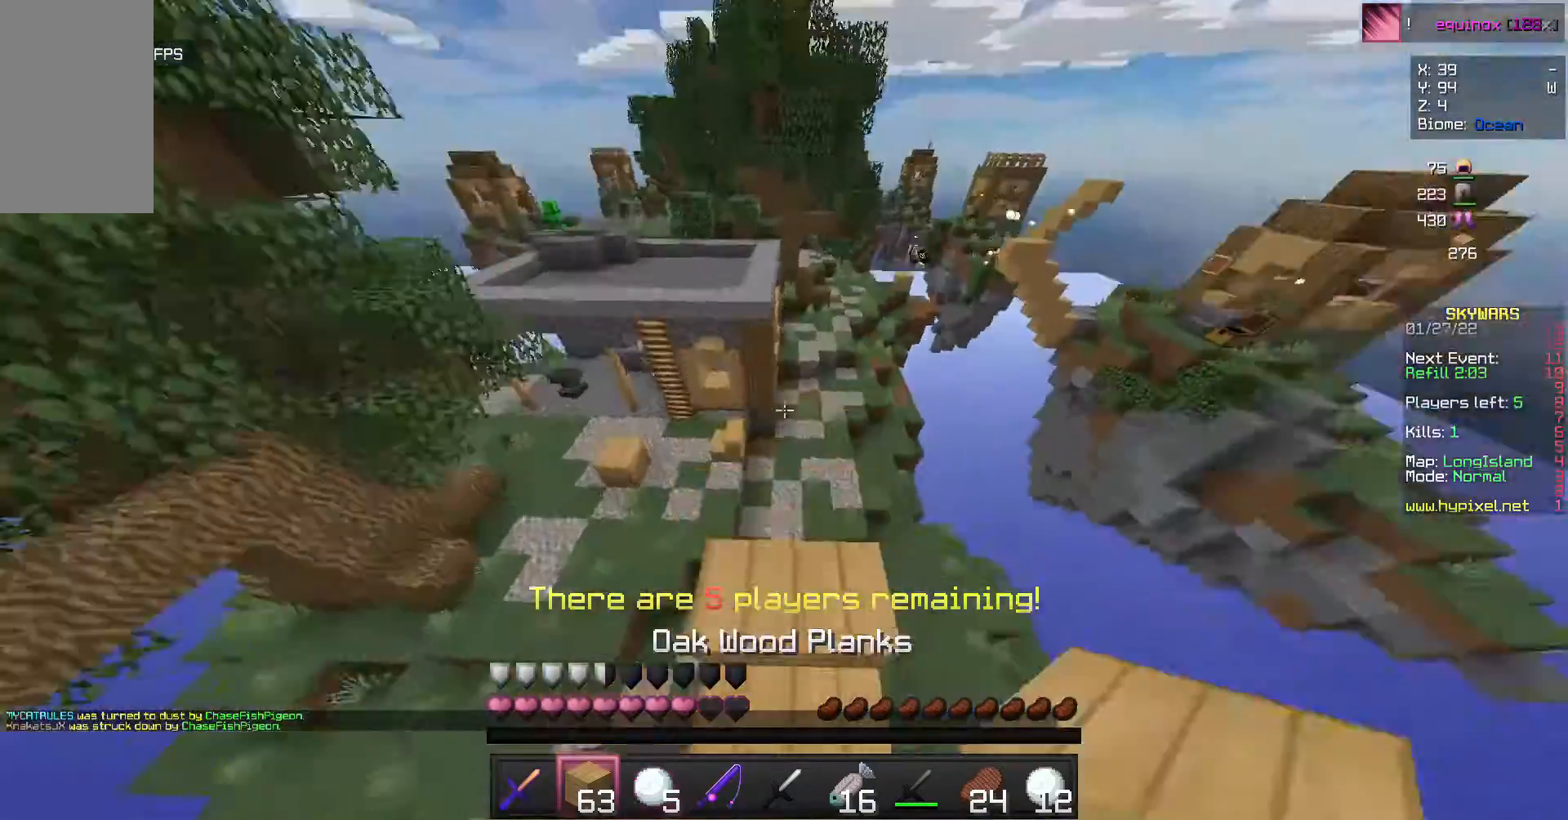
{"keys": ["a", "s"], "mouse": ["right"], "events": [[167, "w", "up"], [267, "a", "down"], [267, "s", "down"], [400, "mouse_right", "down"]]}
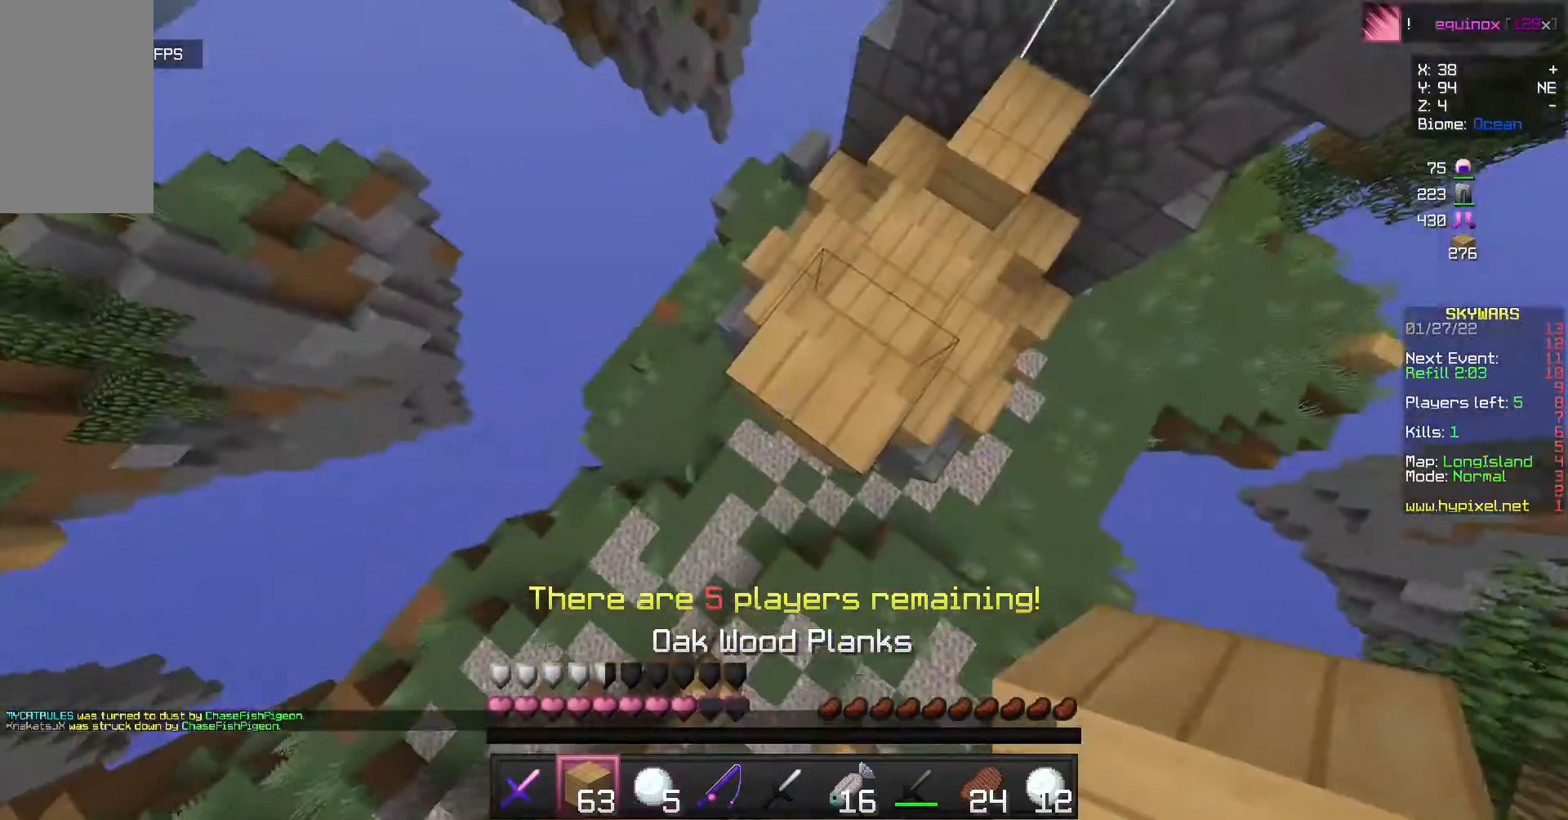
{"keys": ["a", "s"], "mouse": [], "events": [[233, "a", "up"], [367, "a", "down"], [433, "mouse_right", "up"]]}
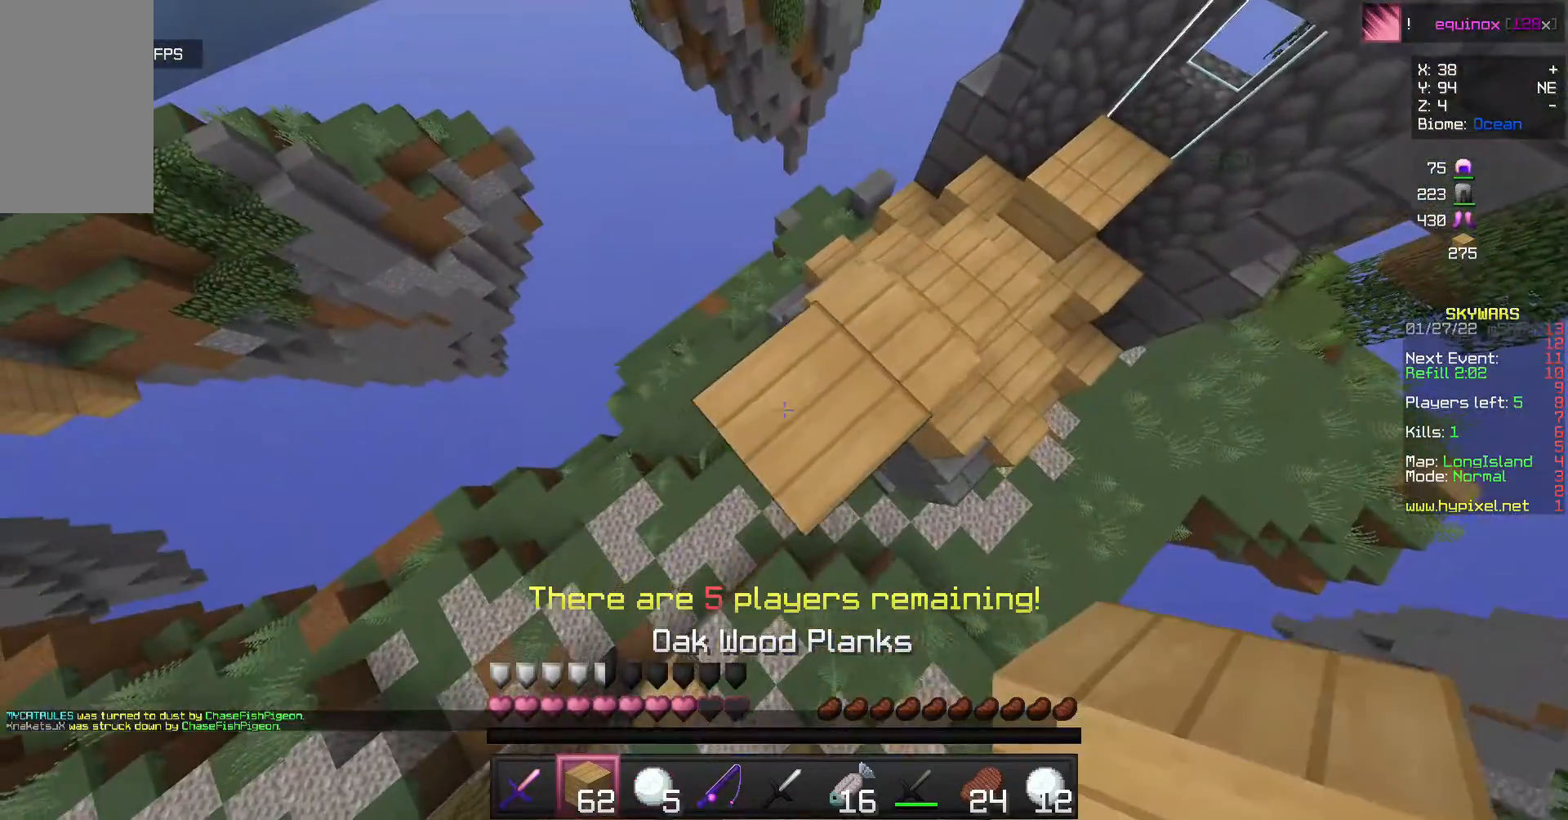
{"keys": ["a", "s"], "mouse": [], "events": [[400, "mouse_right", "down"], [500, "mouse_right", "up"]]}
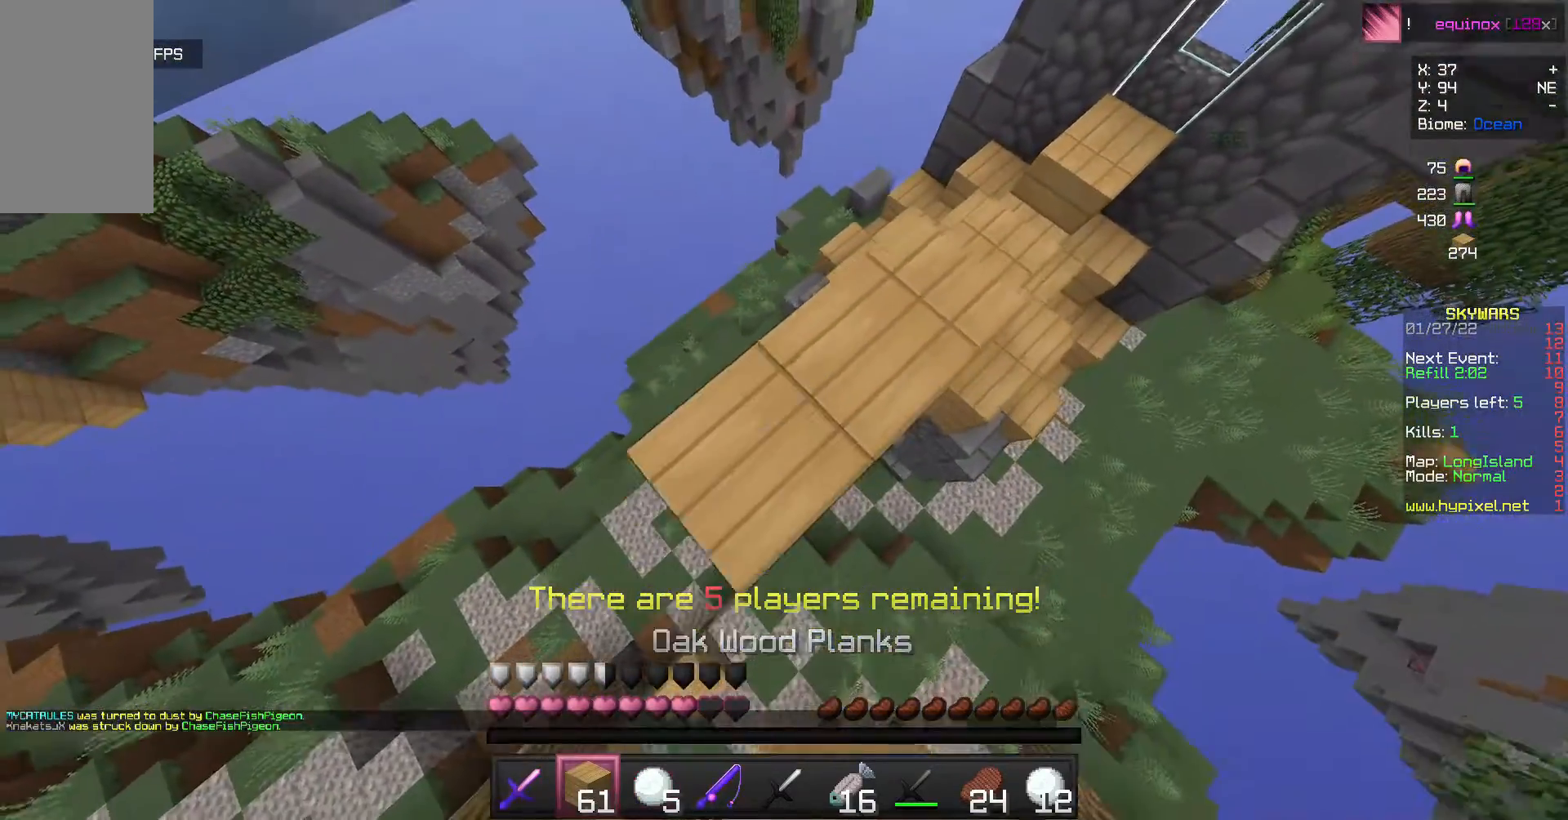
{"keys": ["a", "s"], "mouse": [], "events": [[300, "mouse_right", "down"], [433, "mouse_right", "up"]]}
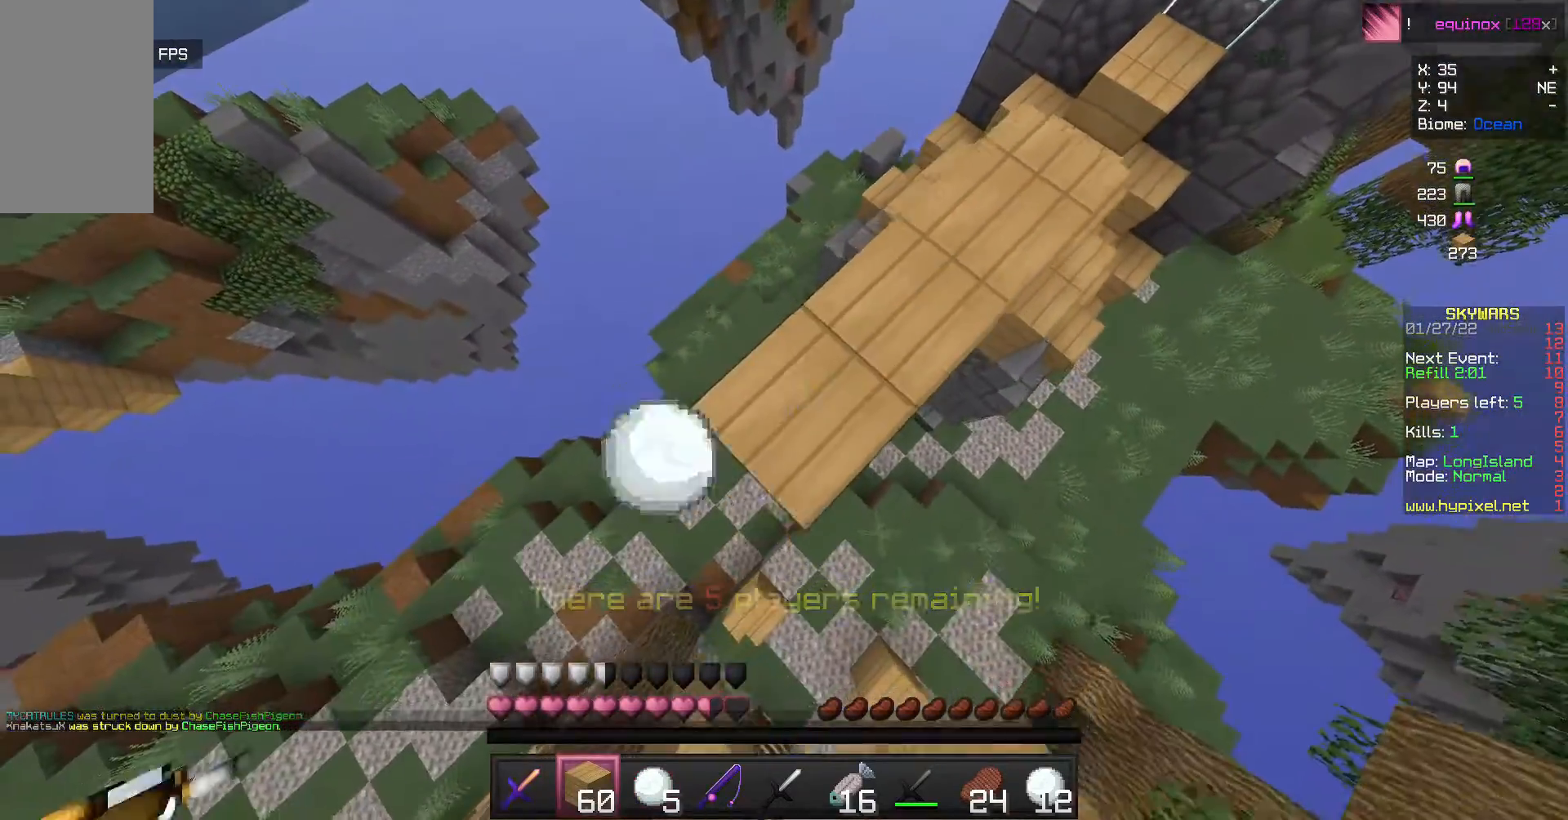
{"keys": ["w"], "mouse": ["right"], "events": [[200, "mouse_right", "down"], [300, "a", "up"], [300, "s", "up"], [367, "mouse_right", "up"], [400, "w", "down"], [433, "mouse_right", "down"]]}
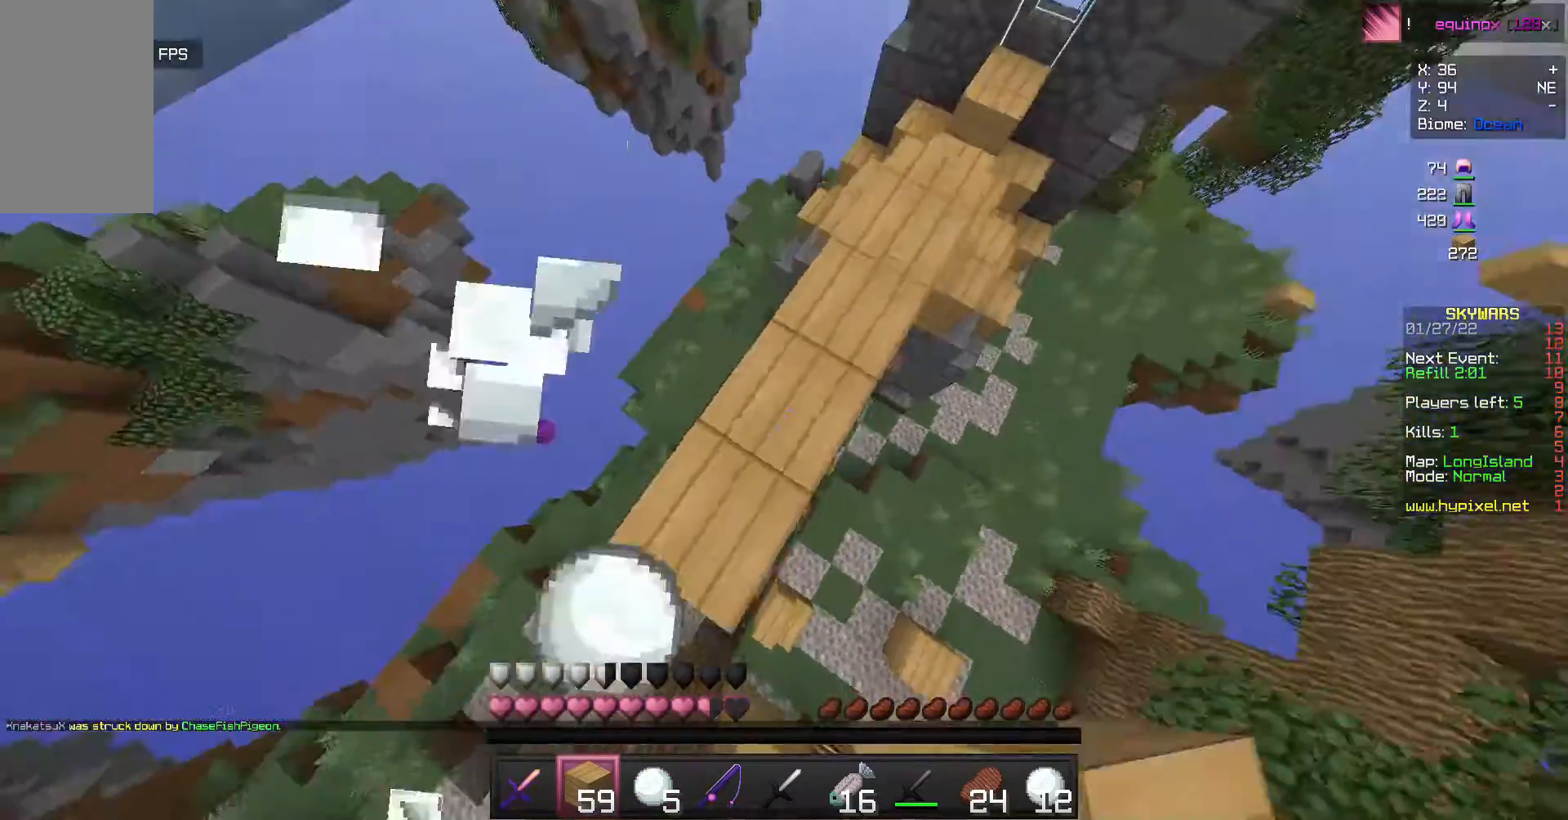
{"keys": ["w"], "mouse": ["right"], "events": [[67, "mouse_right", "up"], [167, "mouse_right", "down"]]}